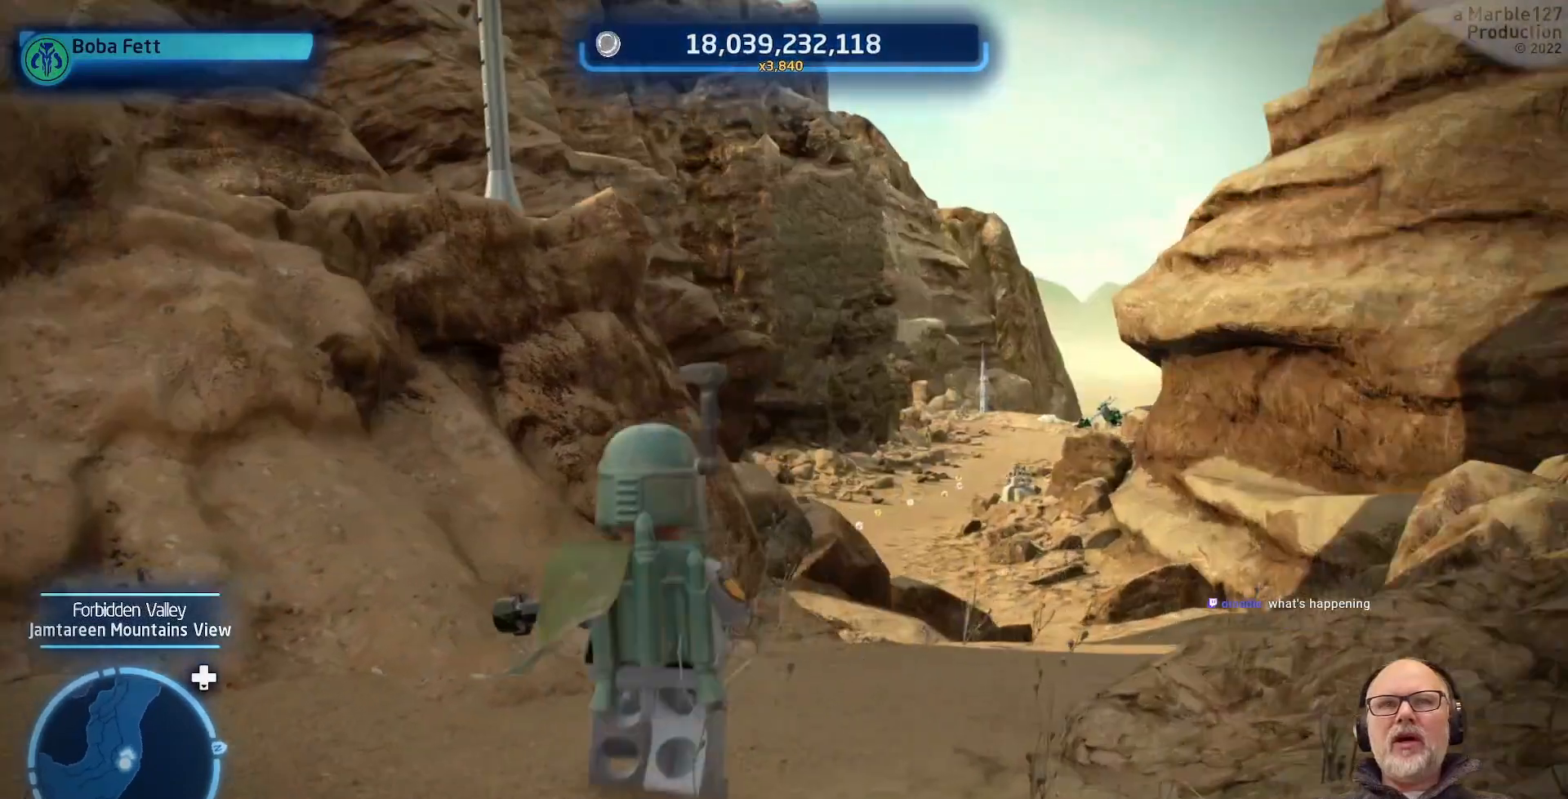
Gameplay with a controller (Xbox layout); each line is a JSON object with the inputs held at the frame after it. "events" lists button and stick changes between this image and that frame as [ms after this image, input, new state], when the widget could be followed in between. Not read: DPAD_RIGHT L2 L3 R2 R3.
{"buttons": [], "left_stick": "center", "right_stick": "center", "events": [[133, "DPAD_DOWN", "down"], [267, "DPAD_DOWN", "up"]]}
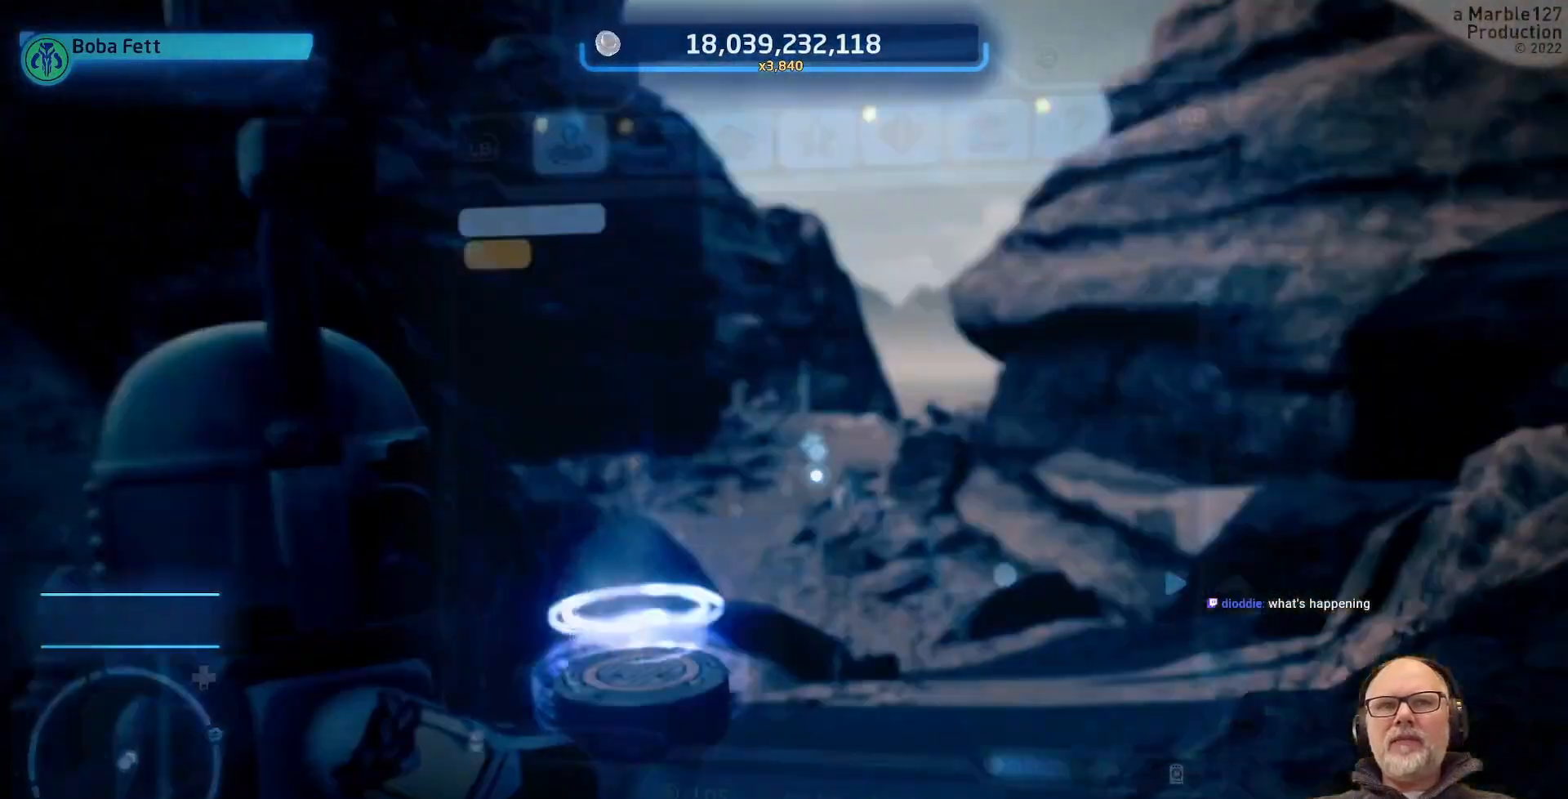
{"buttons": [], "left_stick": "center", "right_stick": "center", "events": []}
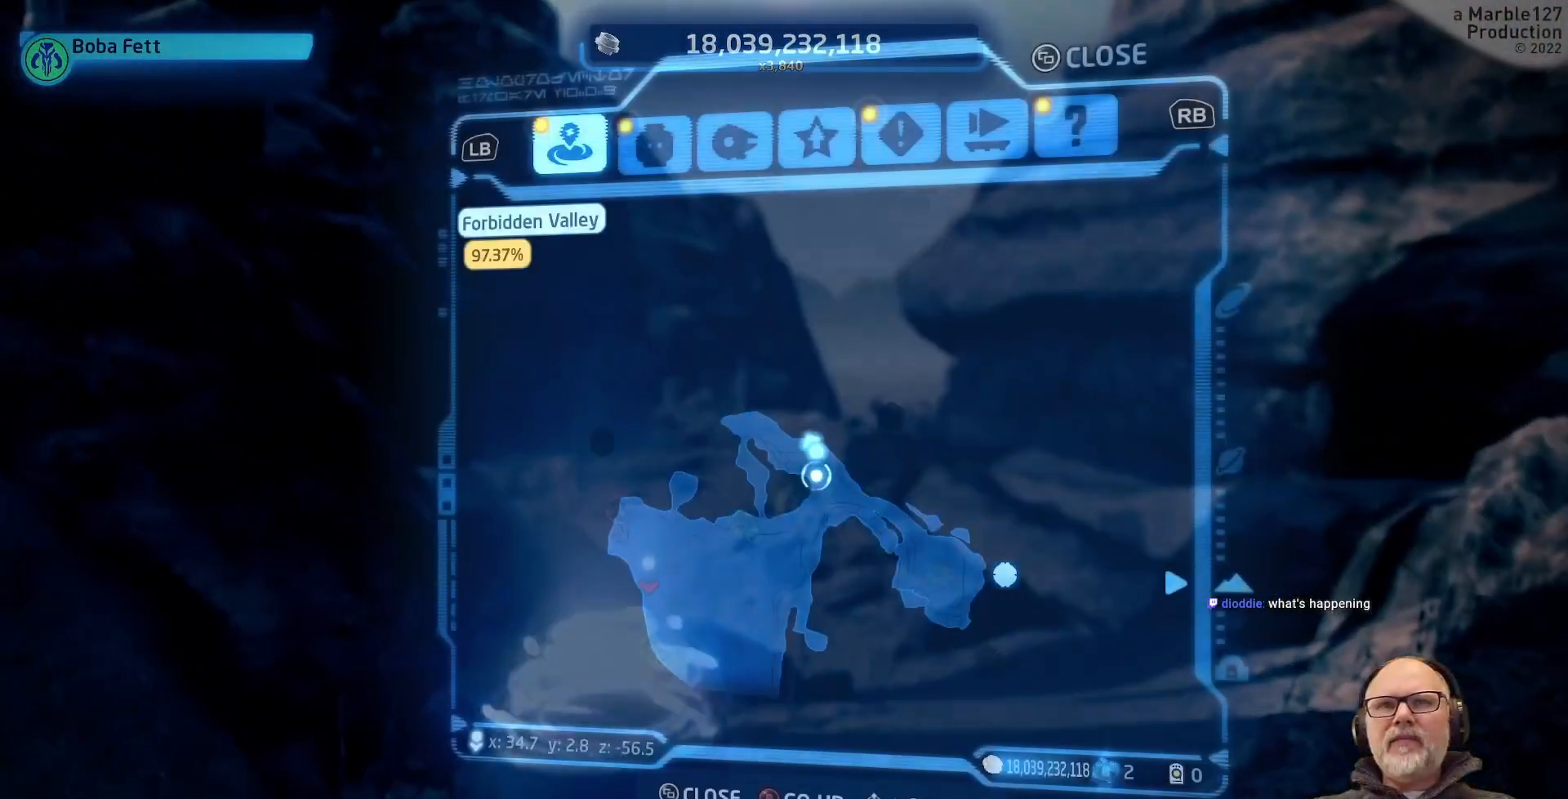
{"buttons": [], "left_stick": "center", "right_stick": "center", "events": []}
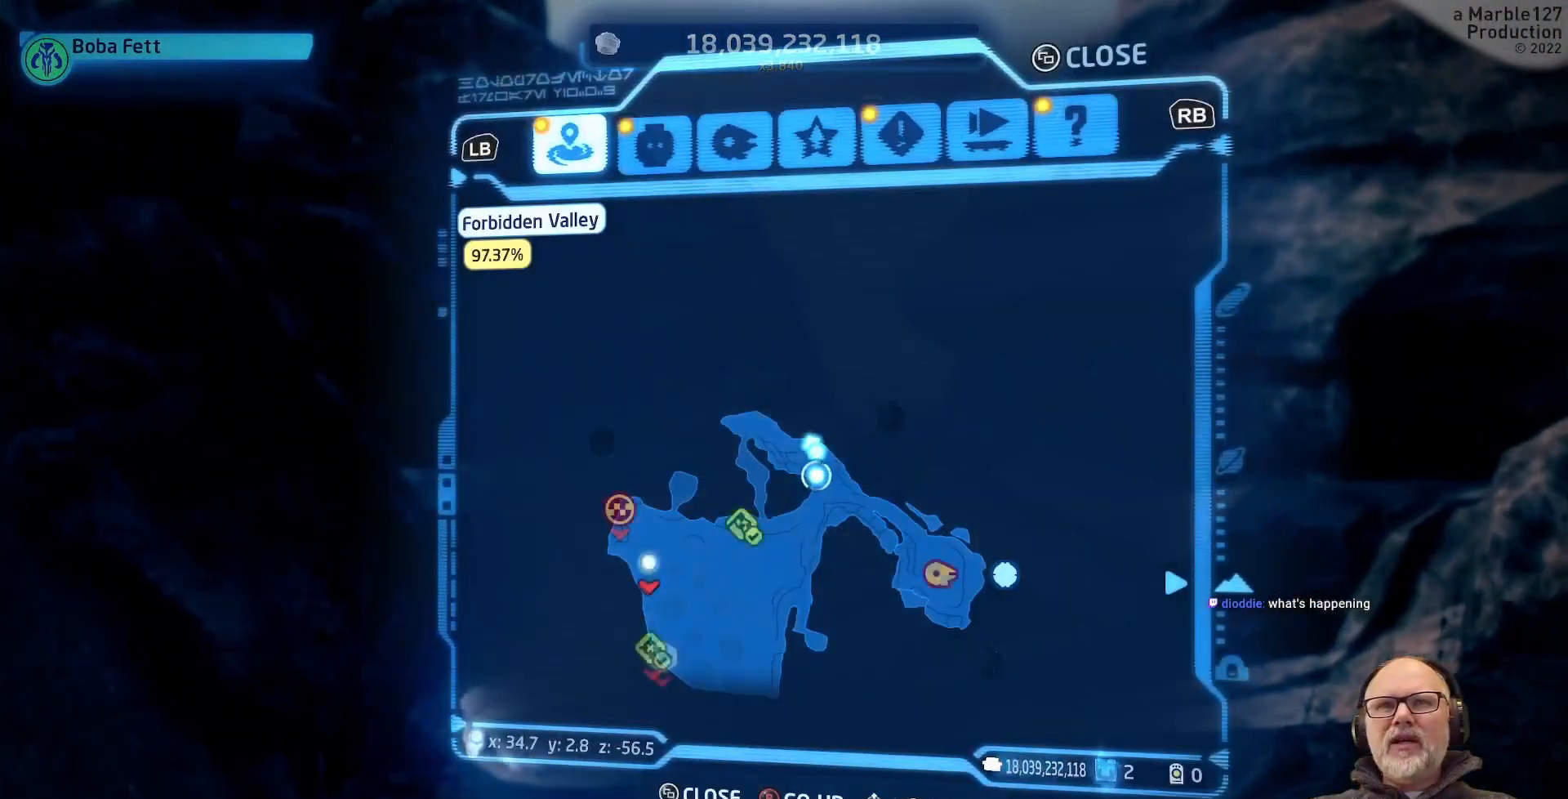
{"buttons": [], "left_stick": "down", "right_stick": "center", "events": [[367, "left_stick", "down"]]}
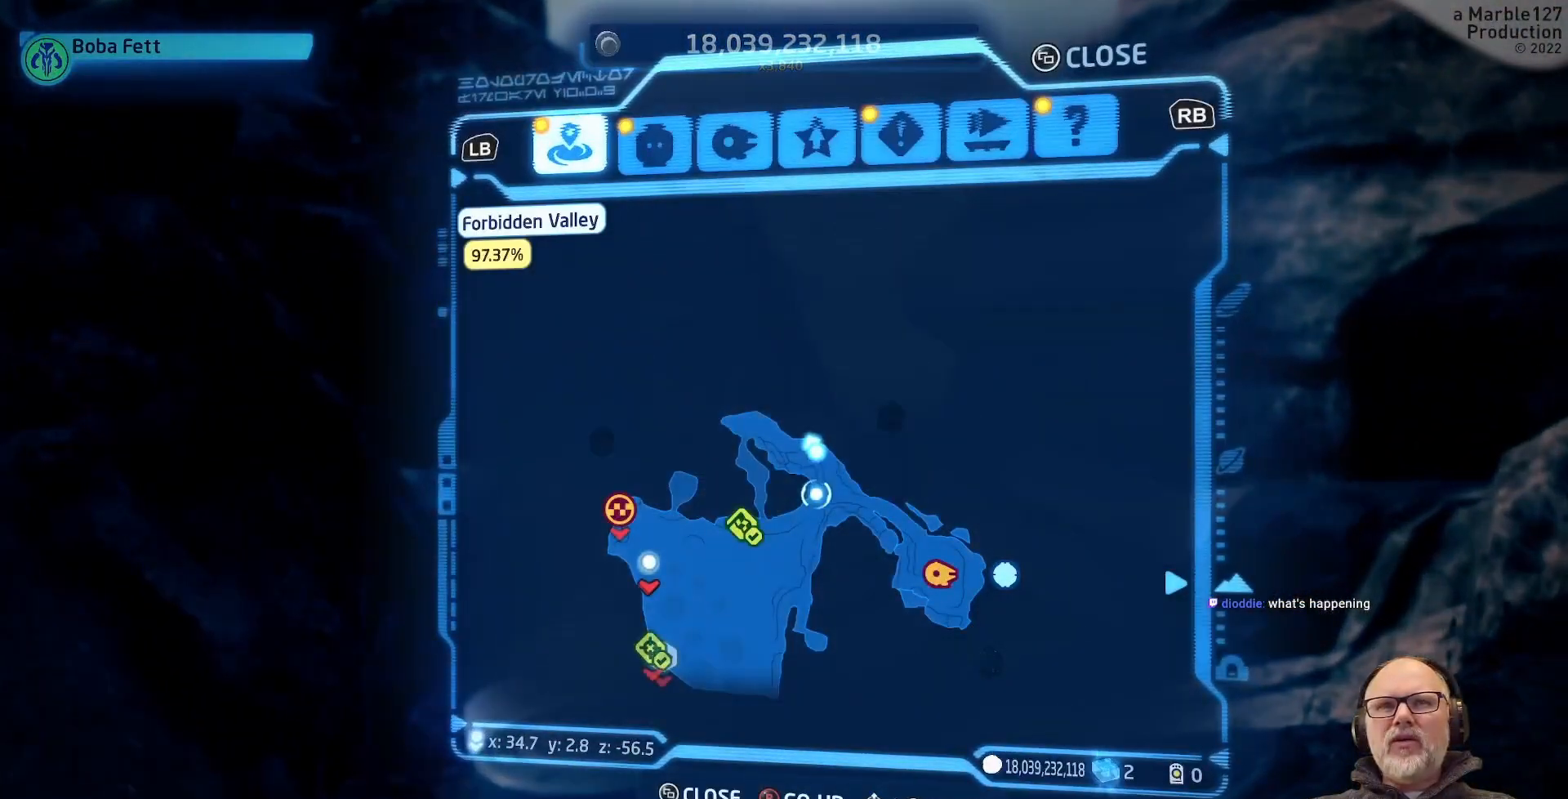
{"buttons": [], "left_stick": "down", "right_stick": "center", "events": [[167, "left_stick", "center"], [400, "left_stick", "down"]]}
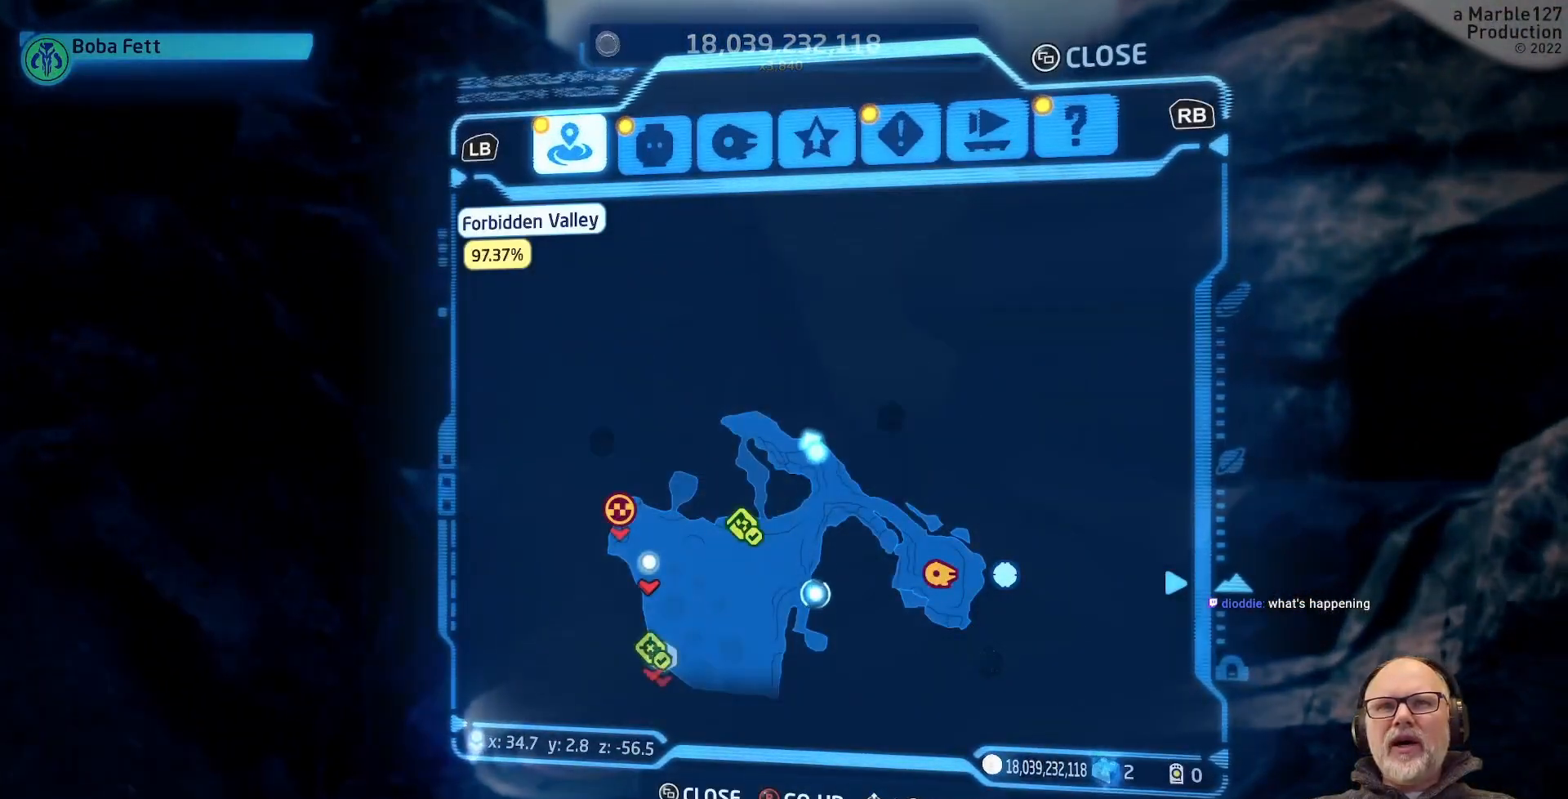
{"buttons": [], "left_stick": "center", "right_stick": "center", "events": [[233, "left_stick", "down-left"], [367, "left_stick", "center"]]}
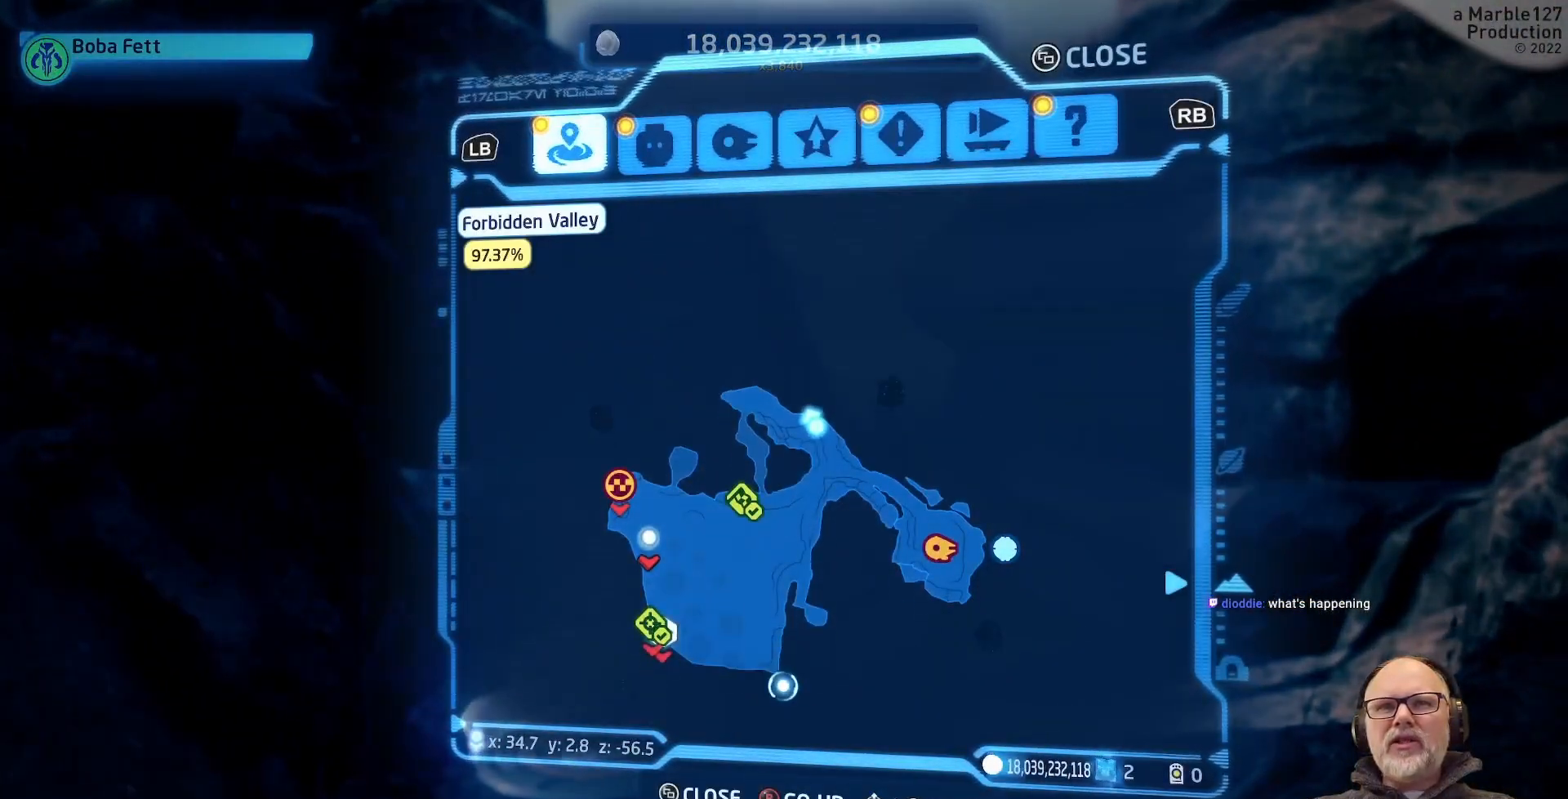
{"buttons": [], "left_stick": "center", "right_stick": "center", "events": [[133, "left_stick", "left"], [333, "left_stick", "center"]]}
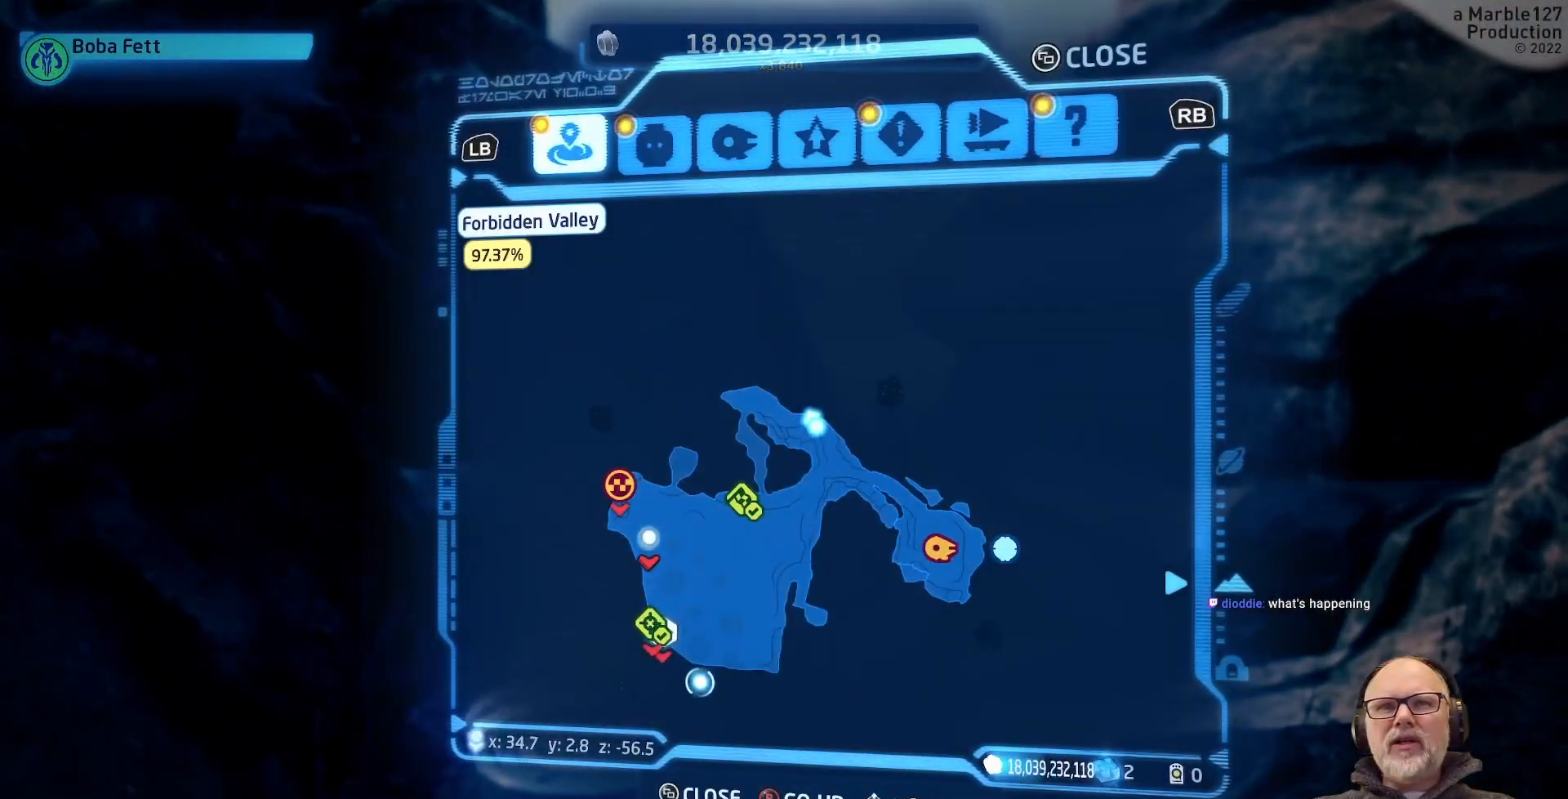
{"buttons": [], "left_stick": "down", "right_stick": "center", "events": [[67, "right_stick", "up"], [467, "right_stick", "center"], [500, "left_stick", "down"]]}
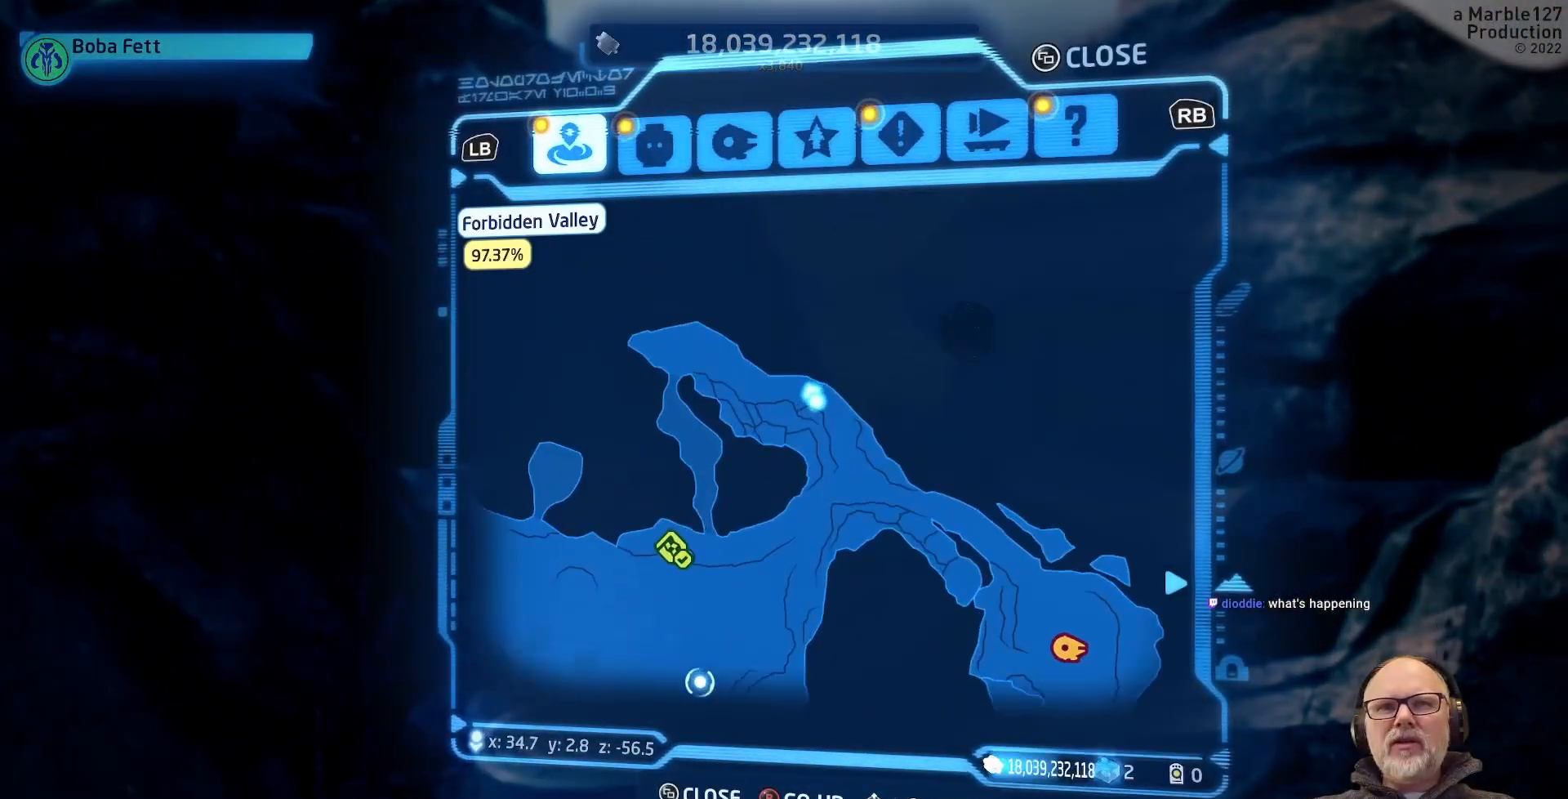
{"buttons": [], "left_stick": "down-left", "right_stick": "center", "events": [[33, "left_stick", "down-left"]]}
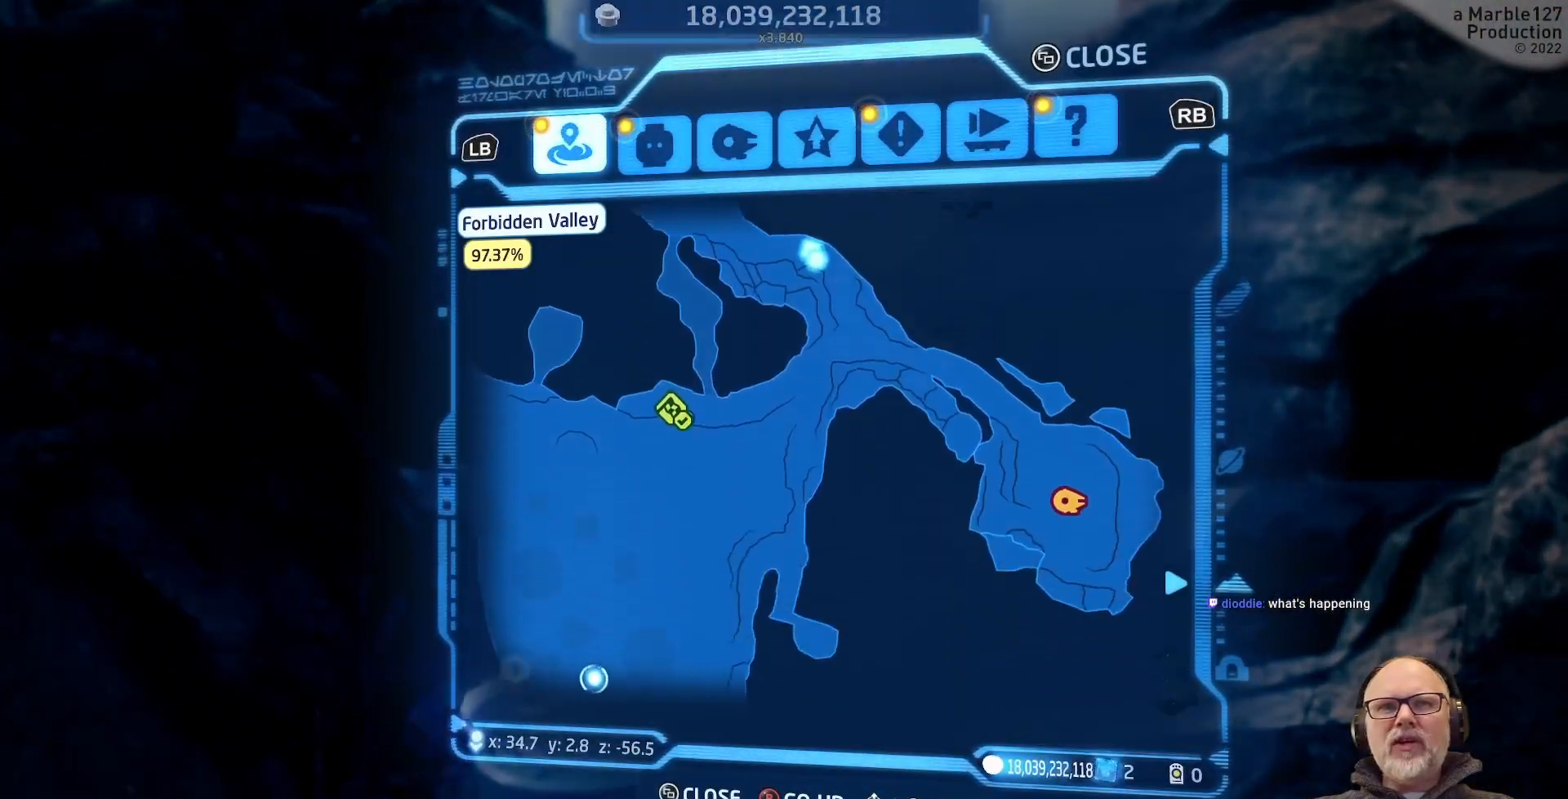
{"buttons": [], "left_stick": "center", "right_stick": "center", "events": [[400, "left_stick", "center"]]}
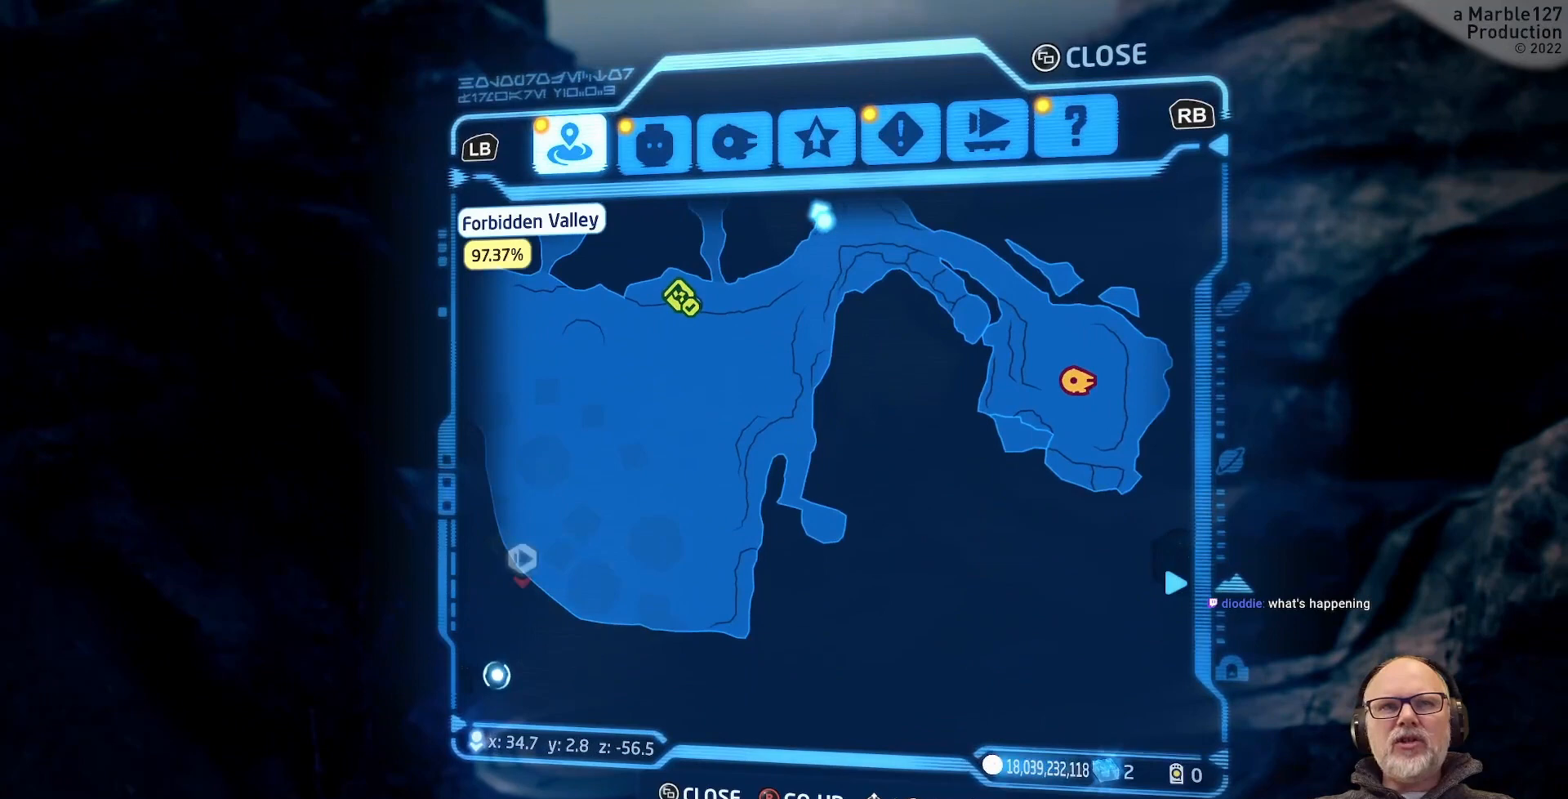
{"buttons": [], "left_stick": "up-left", "right_stick": "center", "events": [[200, "left_stick", "left"], [267, "left_stick", "up-left"]]}
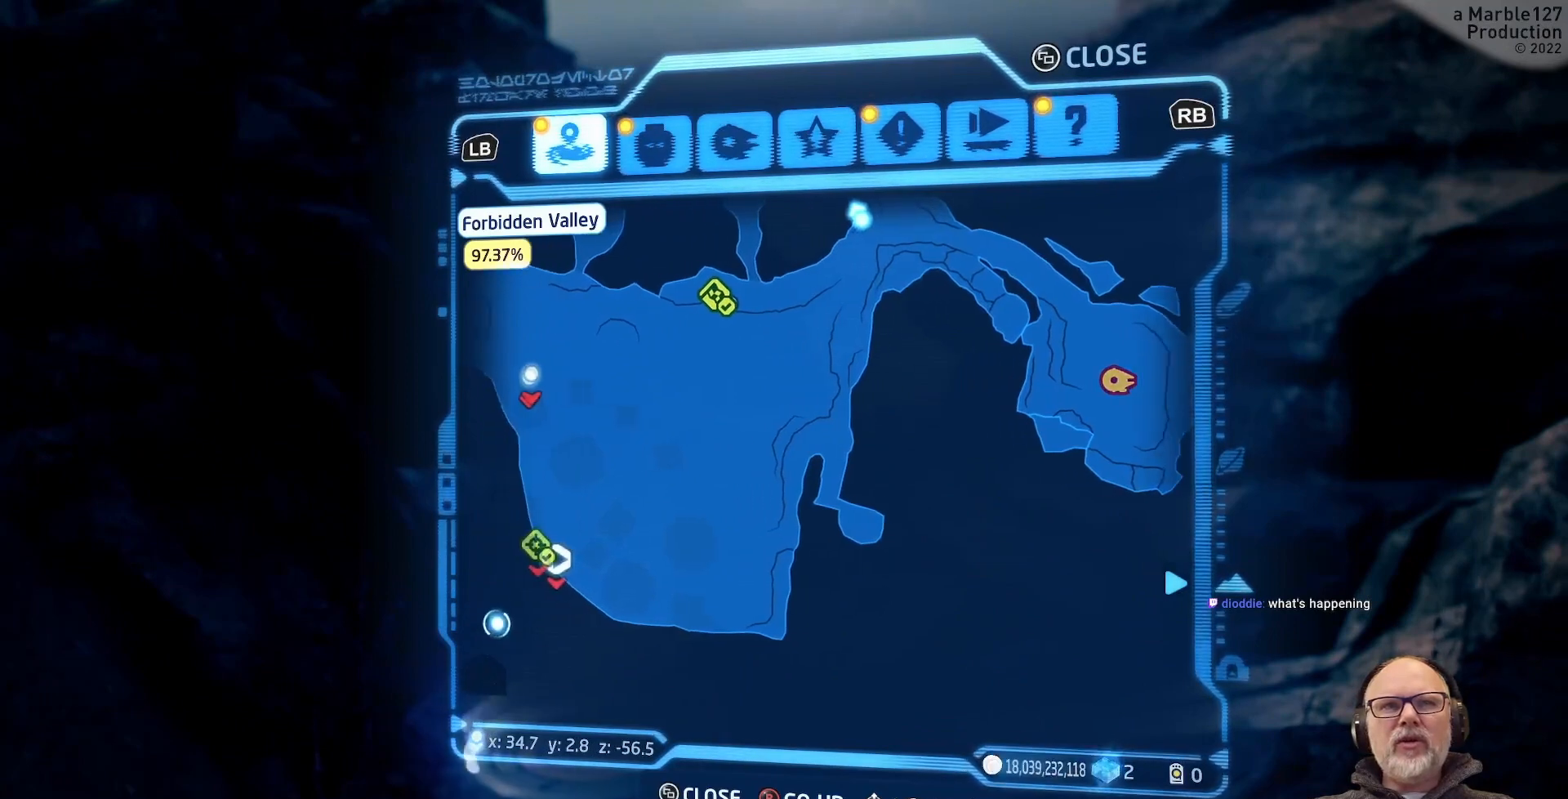
{"buttons": [], "left_stick": "center", "right_stick": "center", "events": [[300, "left_stick", "center"]]}
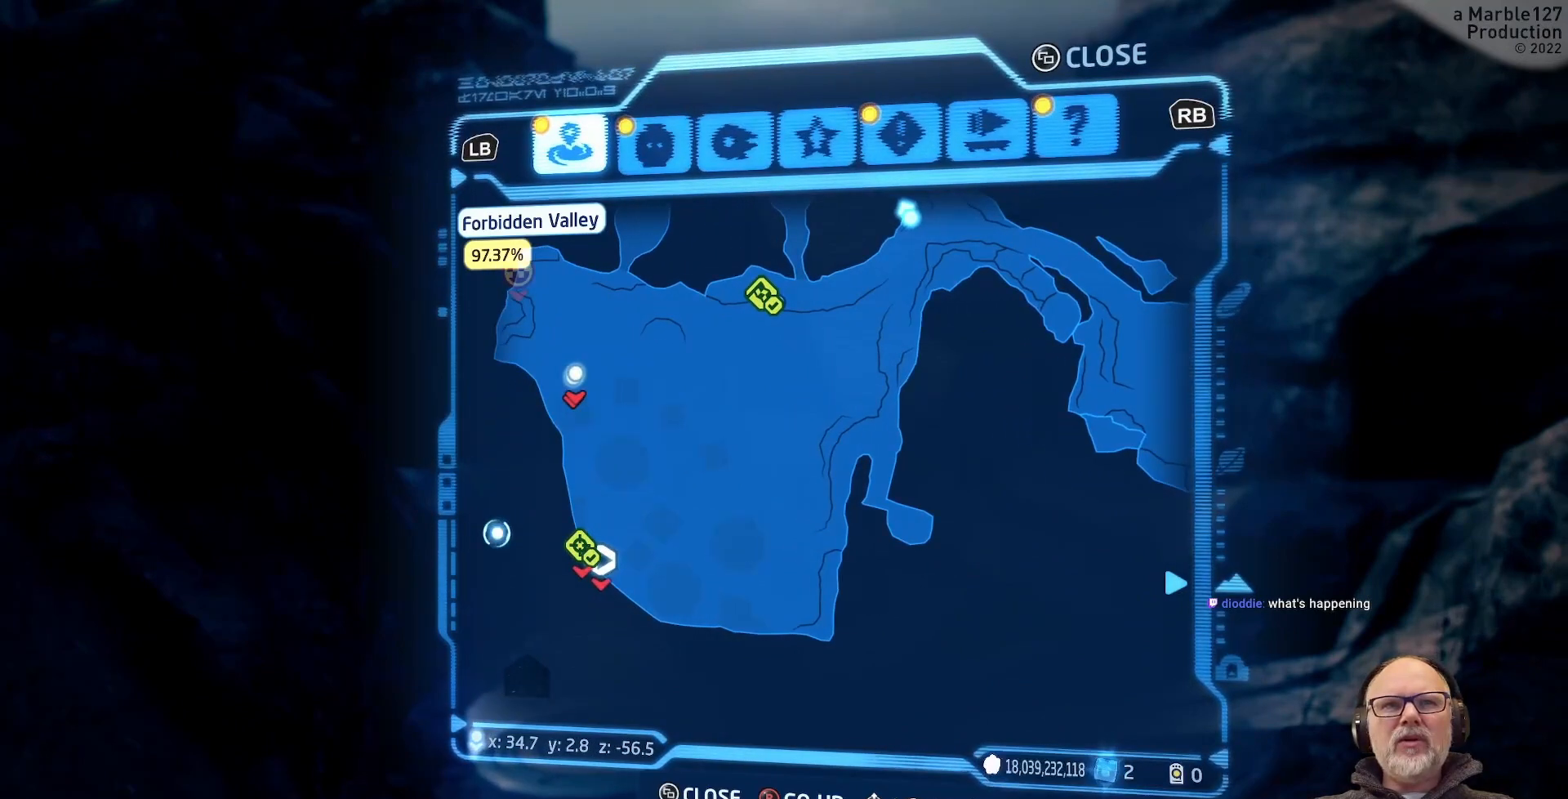
{"buttons": [], "left_stick": "up-left", "right_stick": "center", "events": [[100, "left_stick", "up-left"]]}
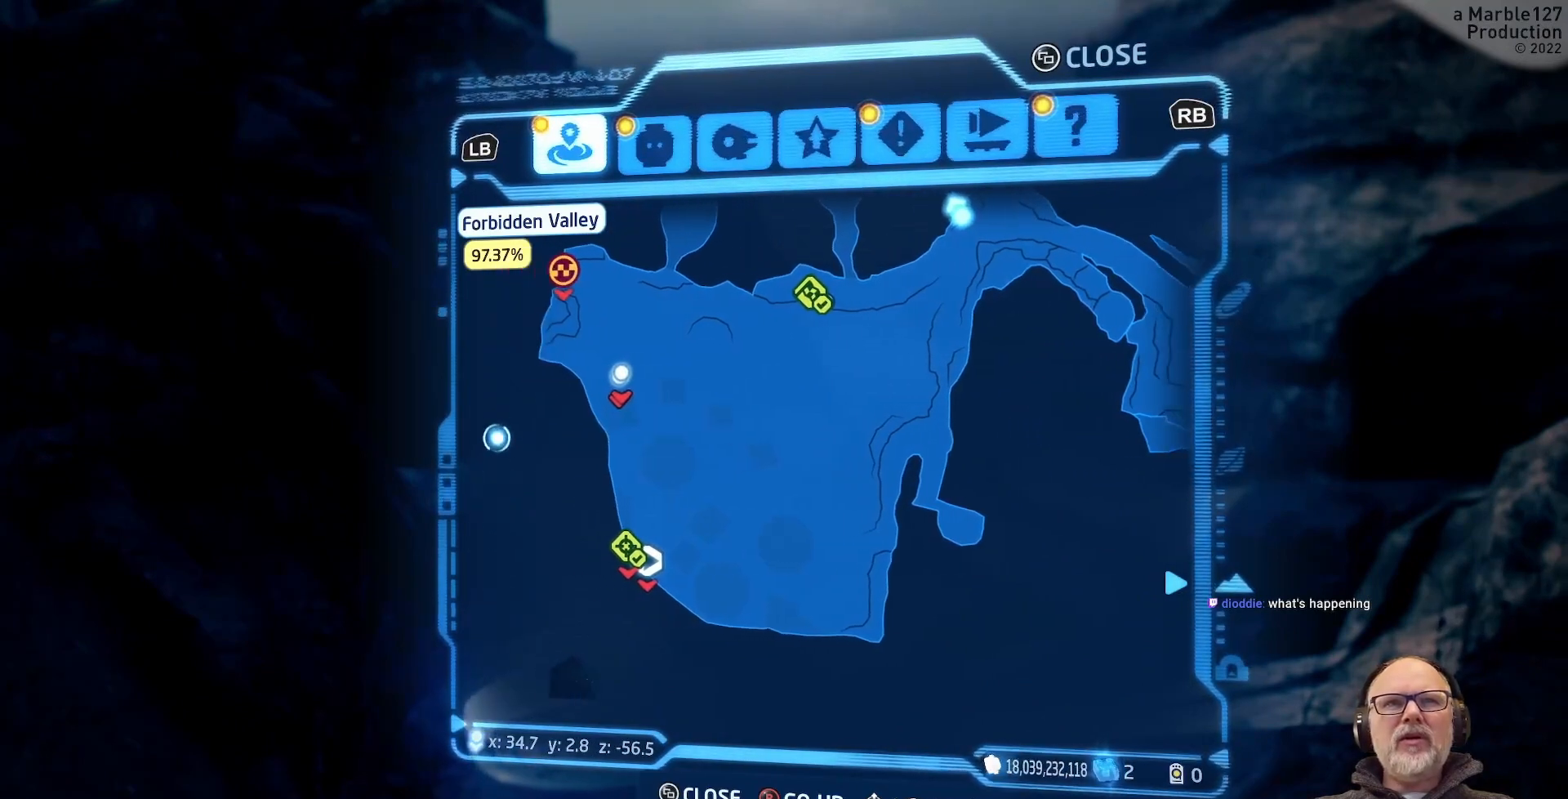
{"buttons": [], "left_stick": "up-right", "right_stick": "center", "events": [[100, "left_stick", "up"], [500, "left_stick", "up-right"]]}
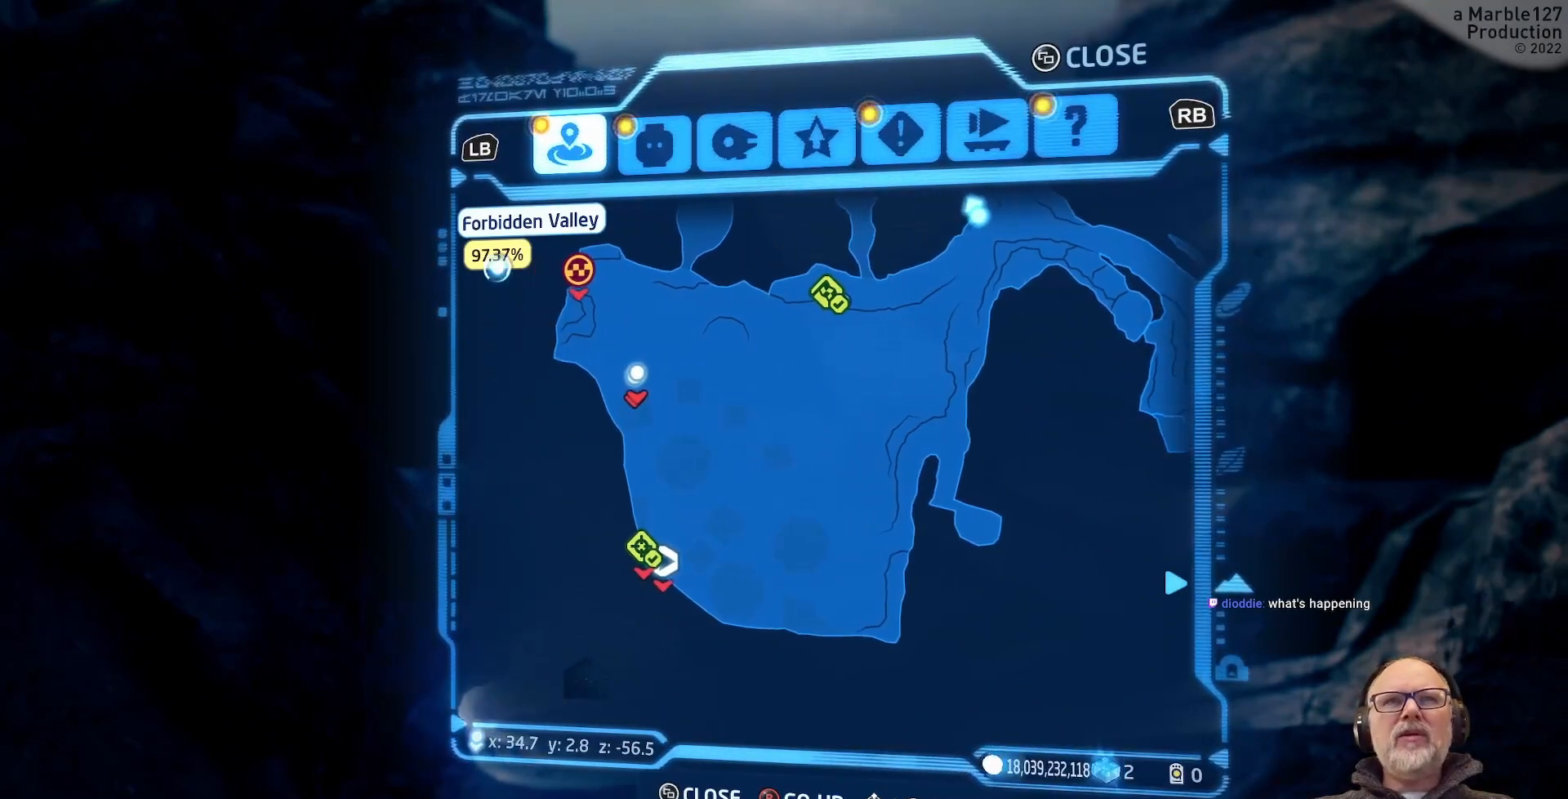
{"buttons": [], "left_stick": "up-right", "right_stick": "center", "events": []}
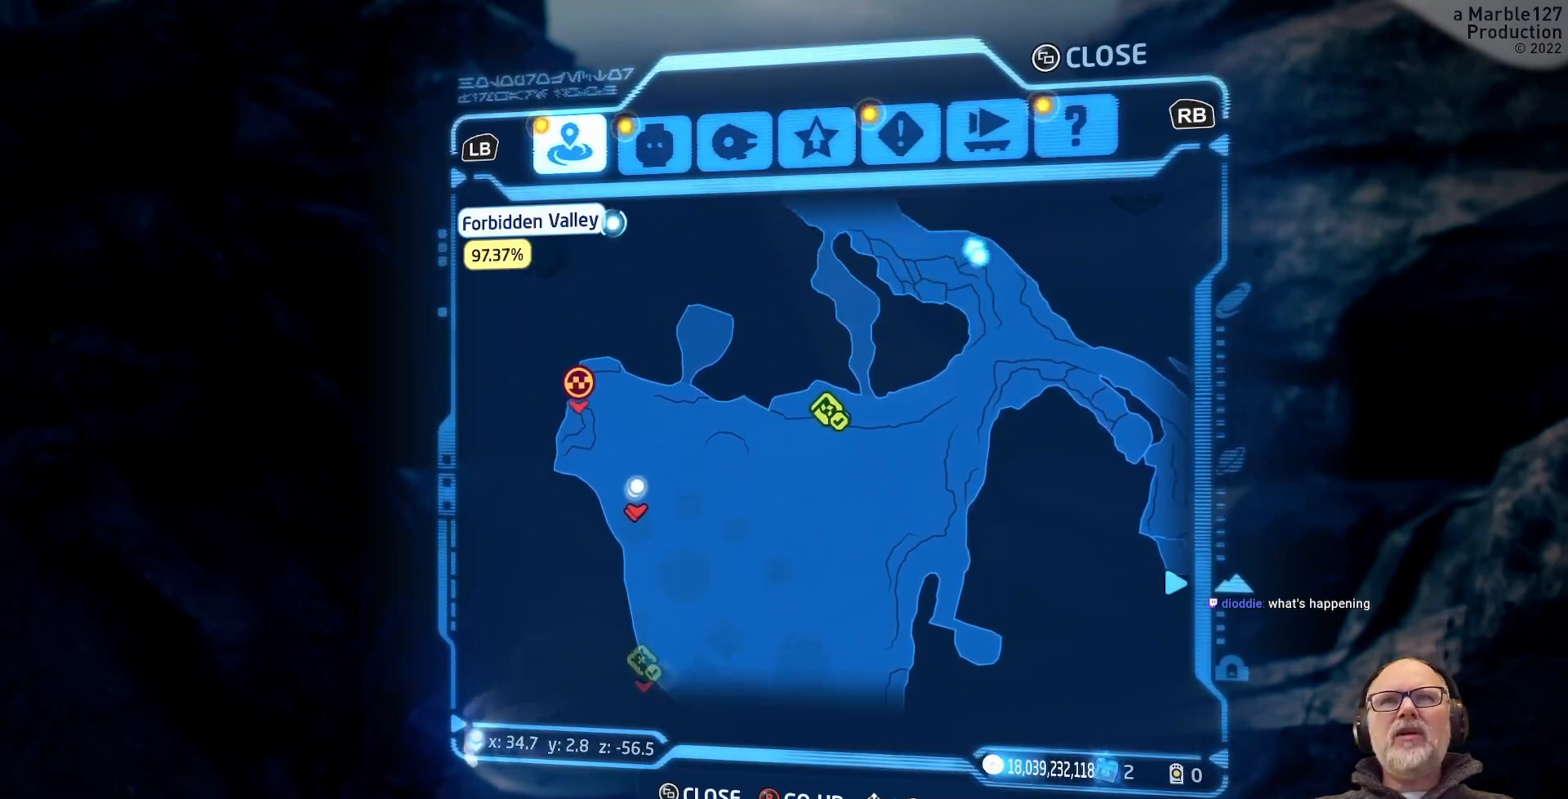
{"buttons": [], "left_stick": "center", "right_stick": "center", "events": [[67, "left_stick", "right"], [333, "left_stick", "center"]]}
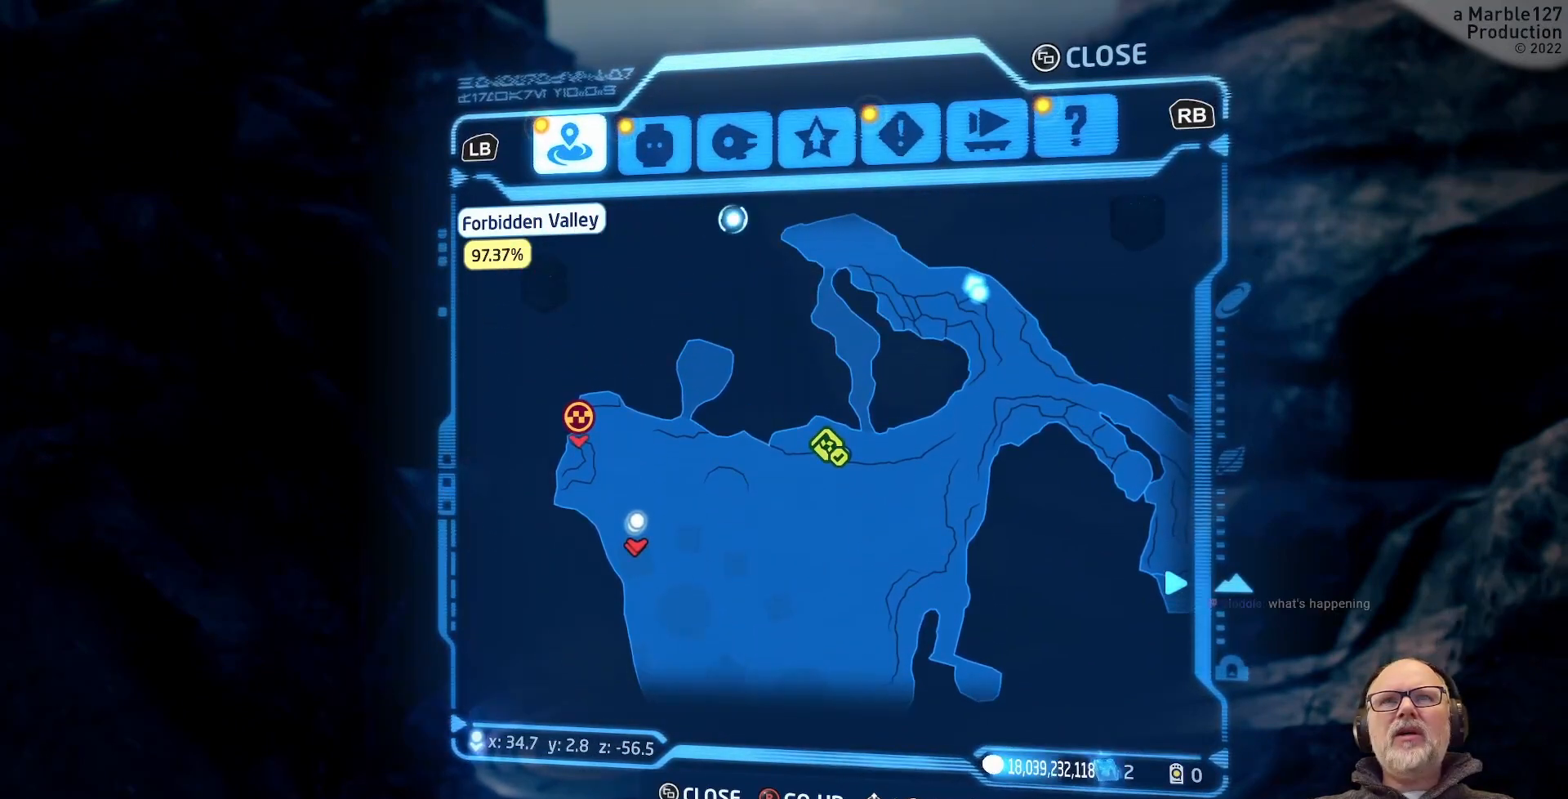
{"buttons": [], "left_stick": "down-right", "right_stick": "center", "events": [[33, "left_stick", "up-right"], [200, "left_stick", "right"], [300, "left_stick", "down-right"]]}
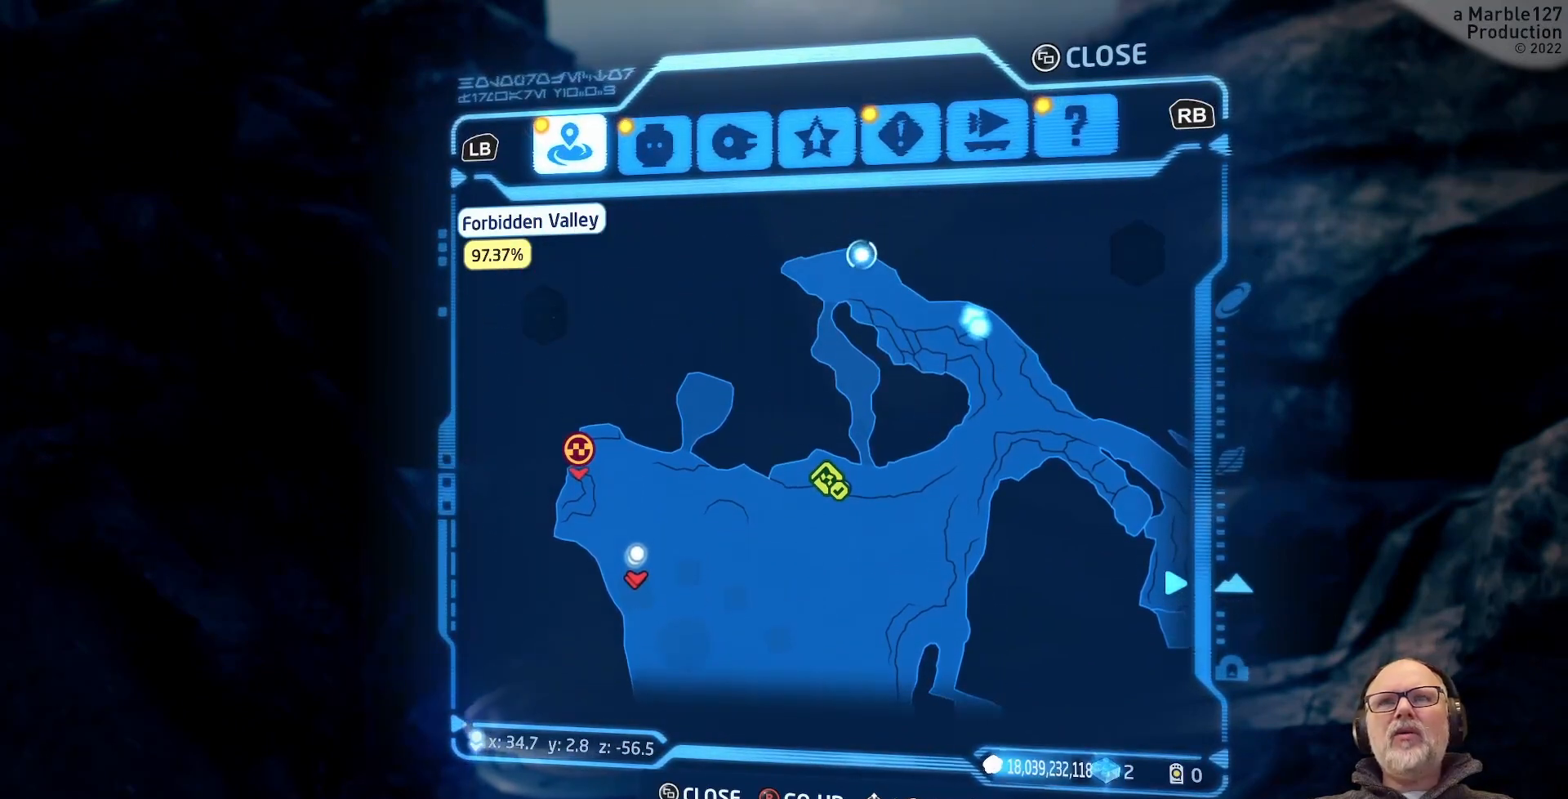
{"buttons": [], "left_stick": "down-right", "right_stick": "down", "events": [[200, "right_stick", "down"]]}
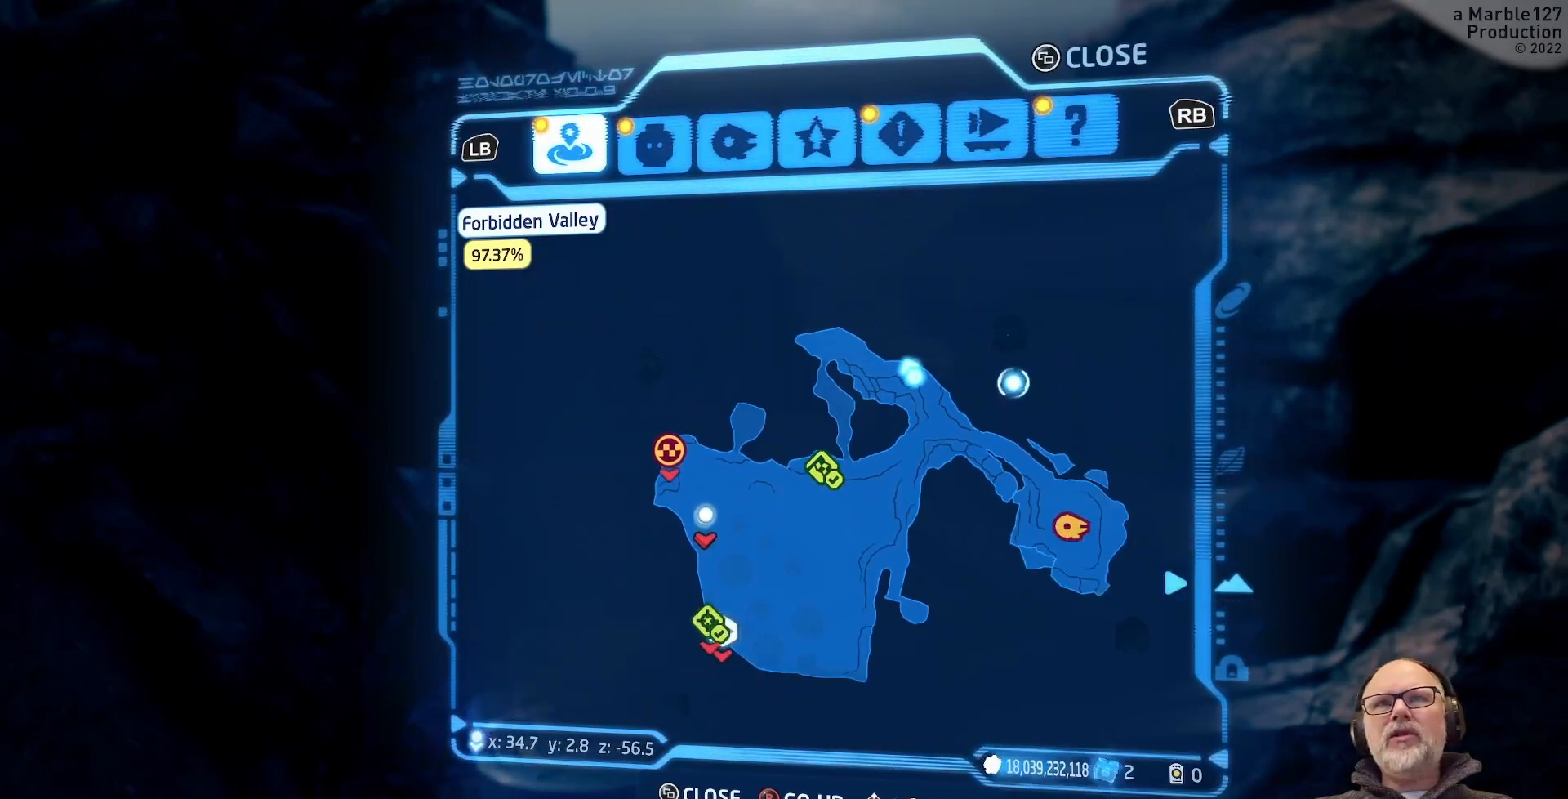
{"buttons": [], "left_stick": "left", "right_stick": "center", "events": [[67, "right_stick", "center"], [433, "left_stick", "left"]]}
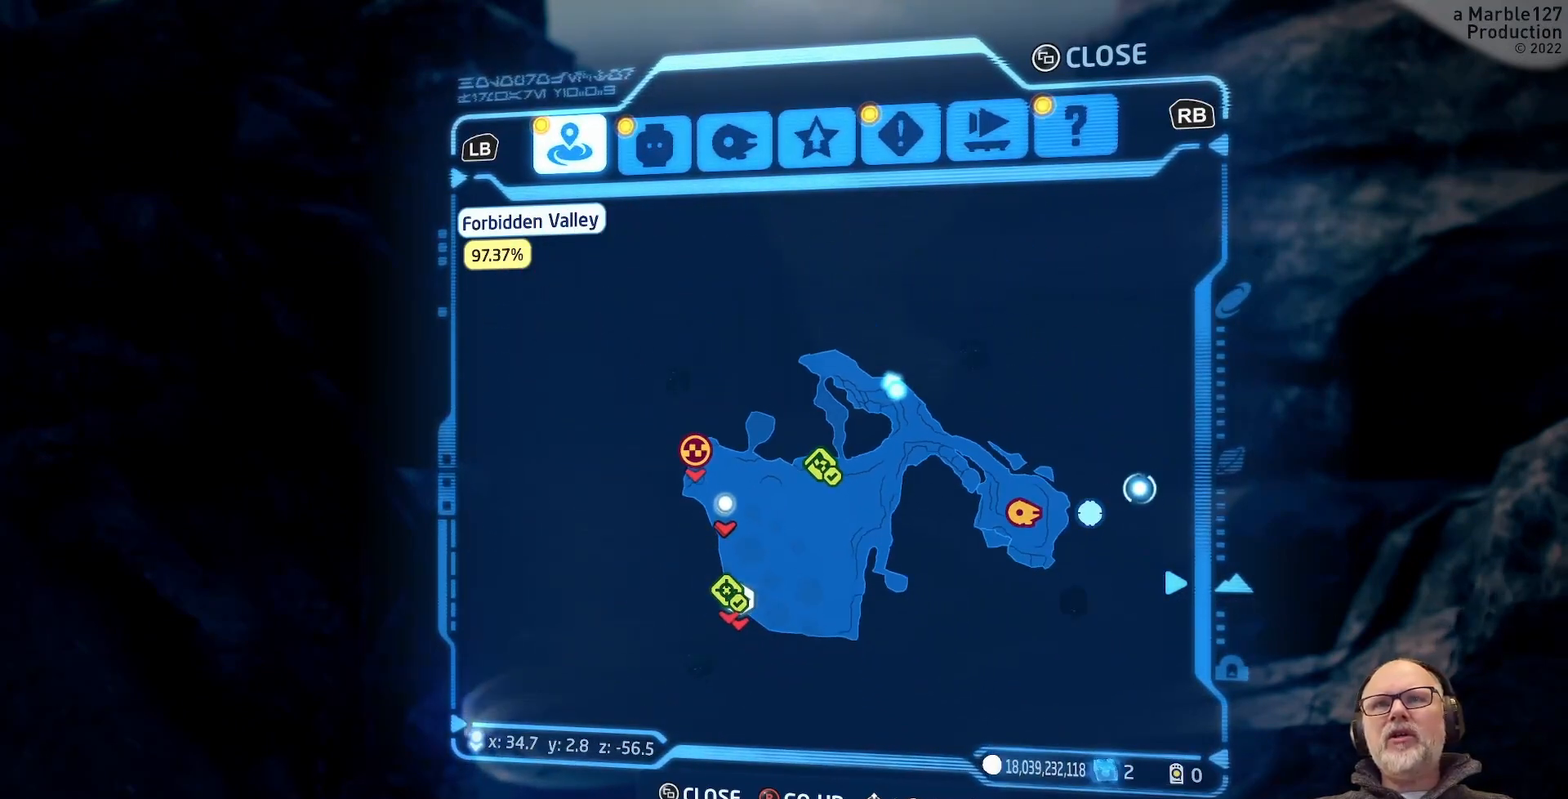
{"buttons": [], "left_stick": "center", "right_stick": "center", "events": [[33, "left_stick", "down-left"], [267, "left_stick", "center"]]}
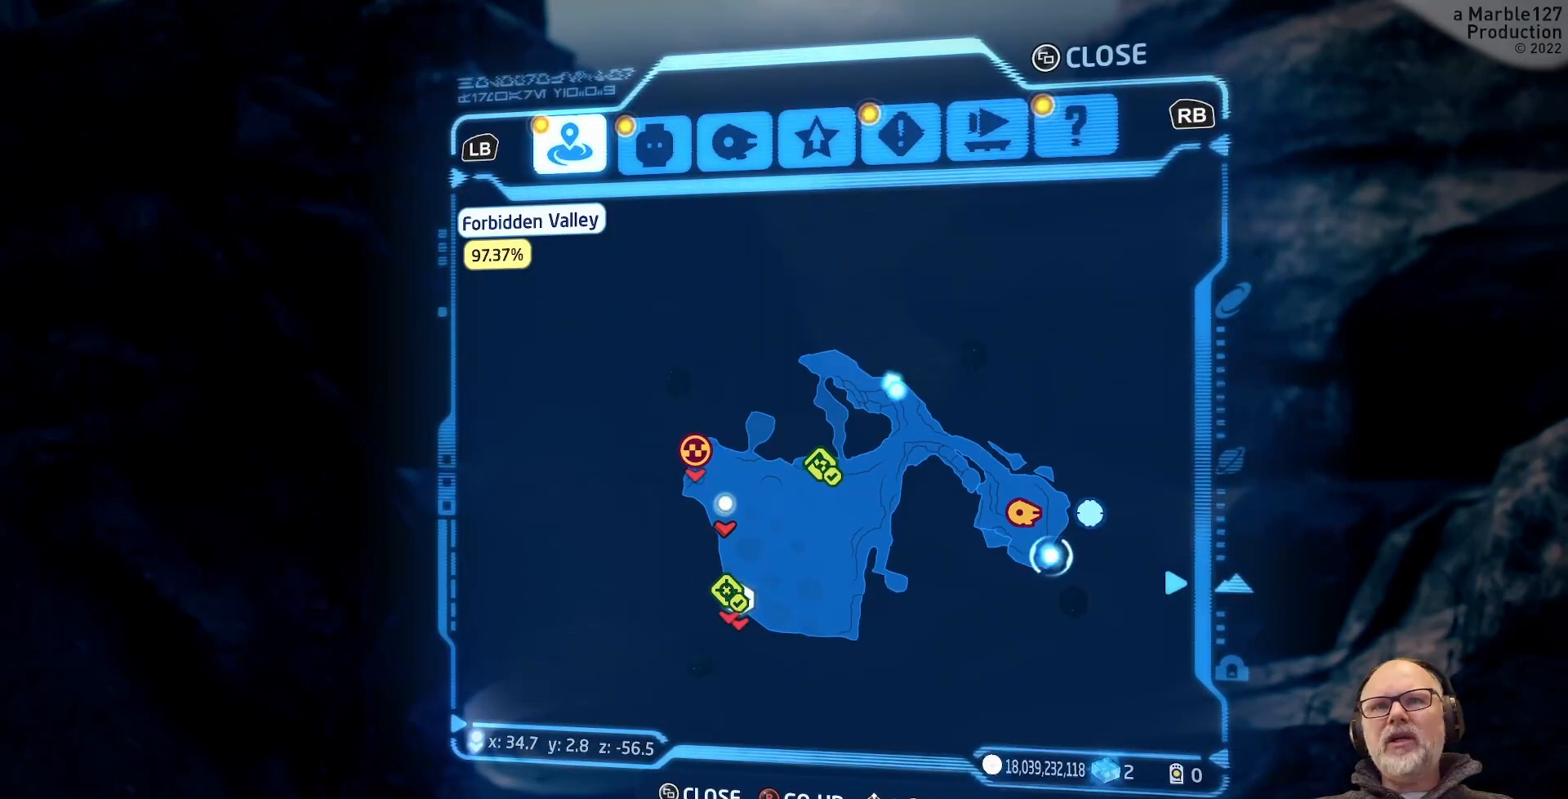
{"buttons": [], "left_stick": "left", "right_stick": "center", "events": [[267, "left_stick", "left"]]}